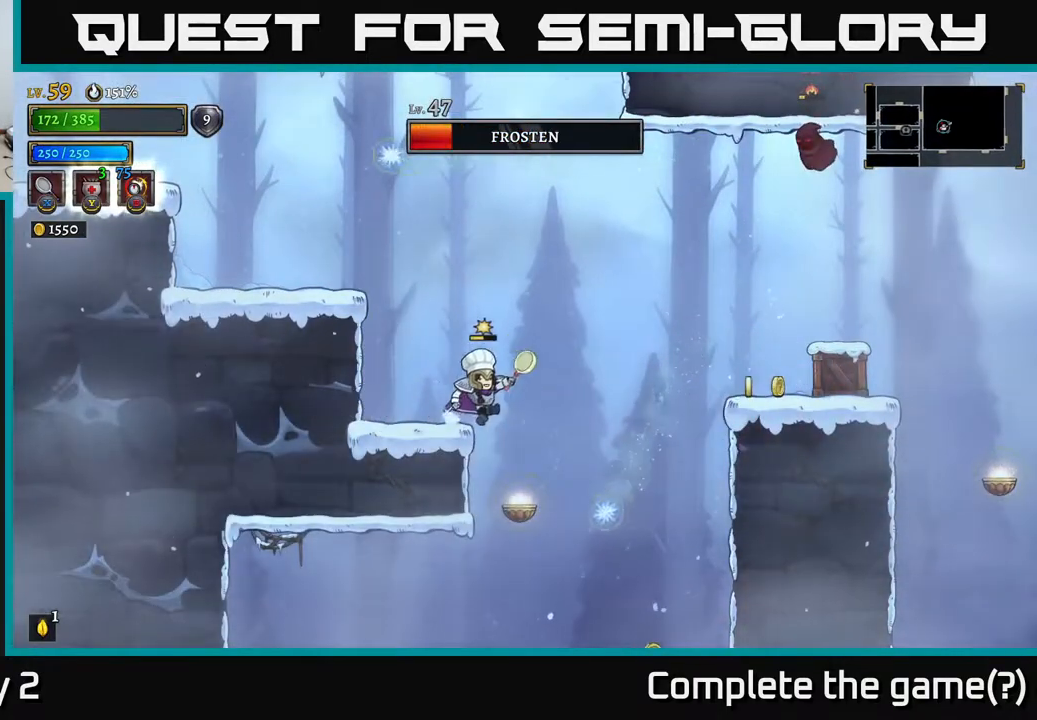
Gameplay with a controller (Xbox layout); each line is a JSON object with the inputs held at the frame after it. "events" lists button and stick changes between this image and that frame as [ms after this image, input, new state], when the widget could be followed in between.
{"buttons": ["A", "X"], "left_stick": "right", "right_stick": "center", "events": [[67, "A", "down"], [433, "X", "down"]]}
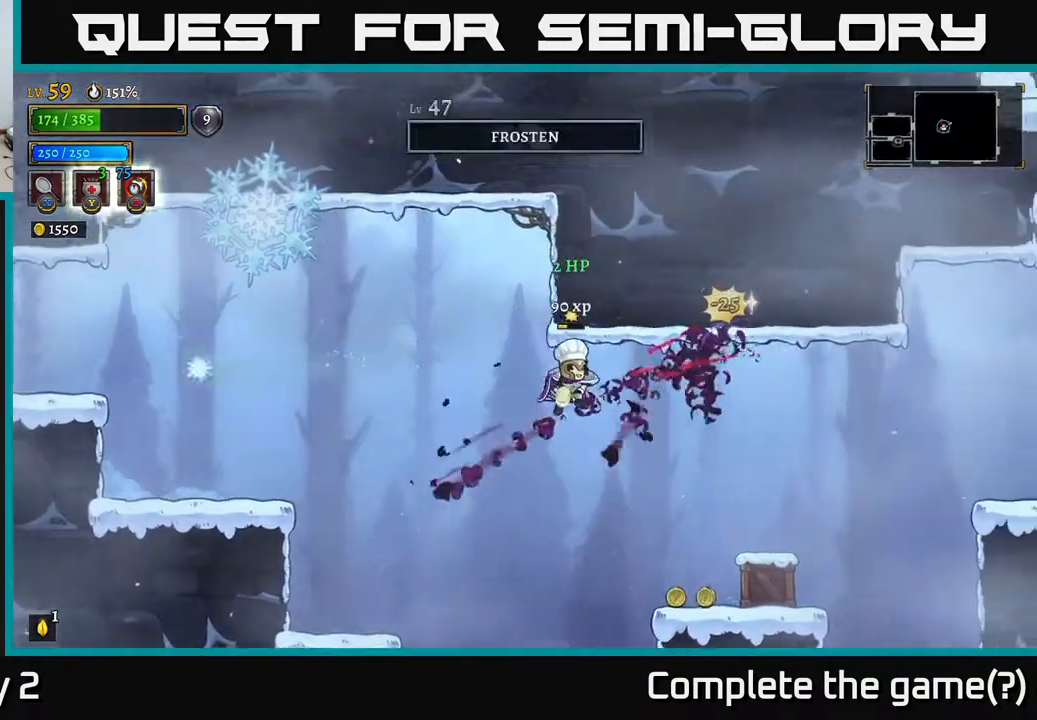
{"buttons": [], "left_stick": "right", "right_stick": "center", "events": [[200, "X", "up"], [250, "left_stick", "center"], [350, "A", "up"], [383, "left_stick", "right"]]}
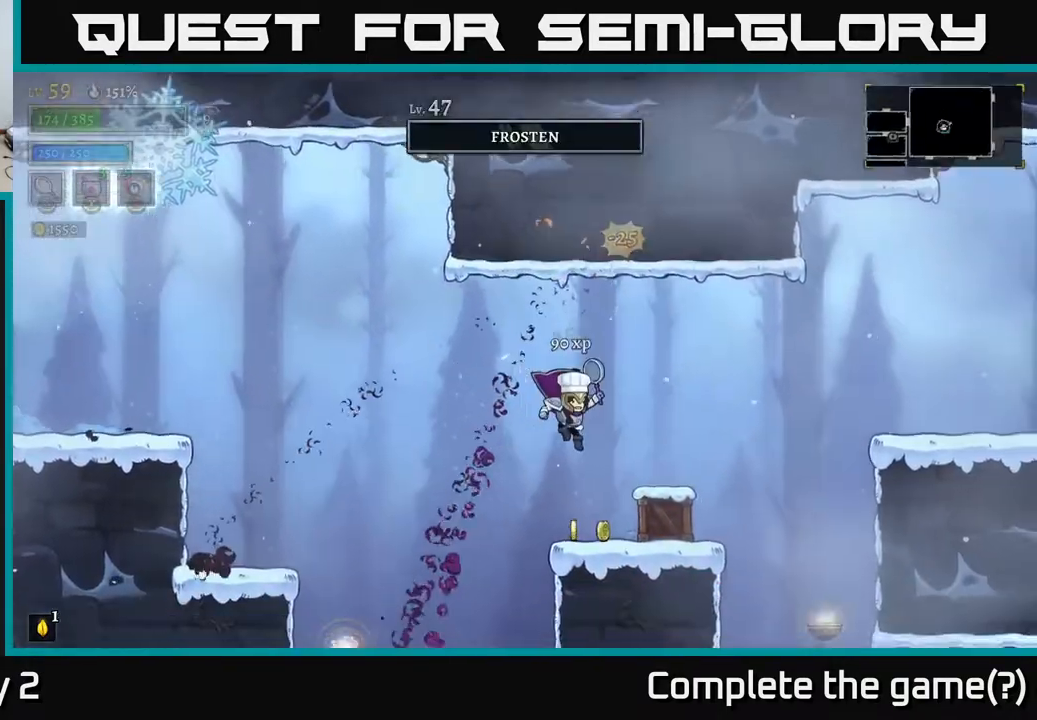
{"buttons": [], "left_stick": "right", "right_stick": "center", "events": [[83, "left_stick", "center"], [183, "X", "down"], [183, "left_stick", "right"], [350, "X", "up"]]}
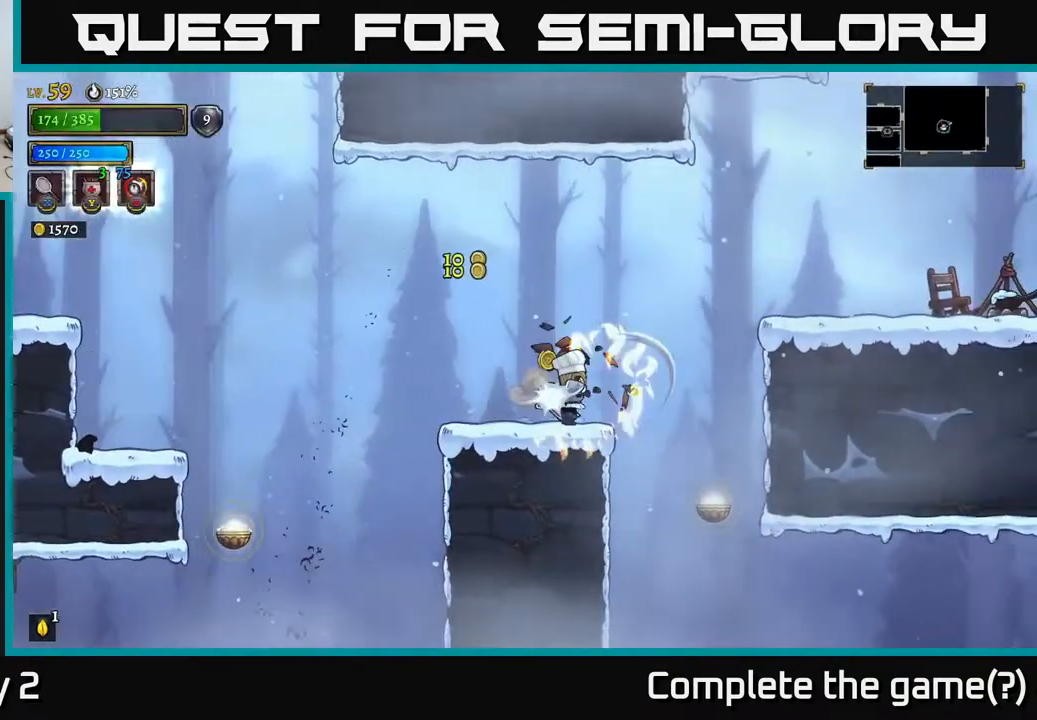
{"buttons": [], "left_stick": "center", "right_stick": "down", "events": [[33, "left_stick", "center"], [150, "left_stick", "right"], [200, "right_stick", "down"], [267, "left_stick", "down"], [433, "left_stick", "center"]]}
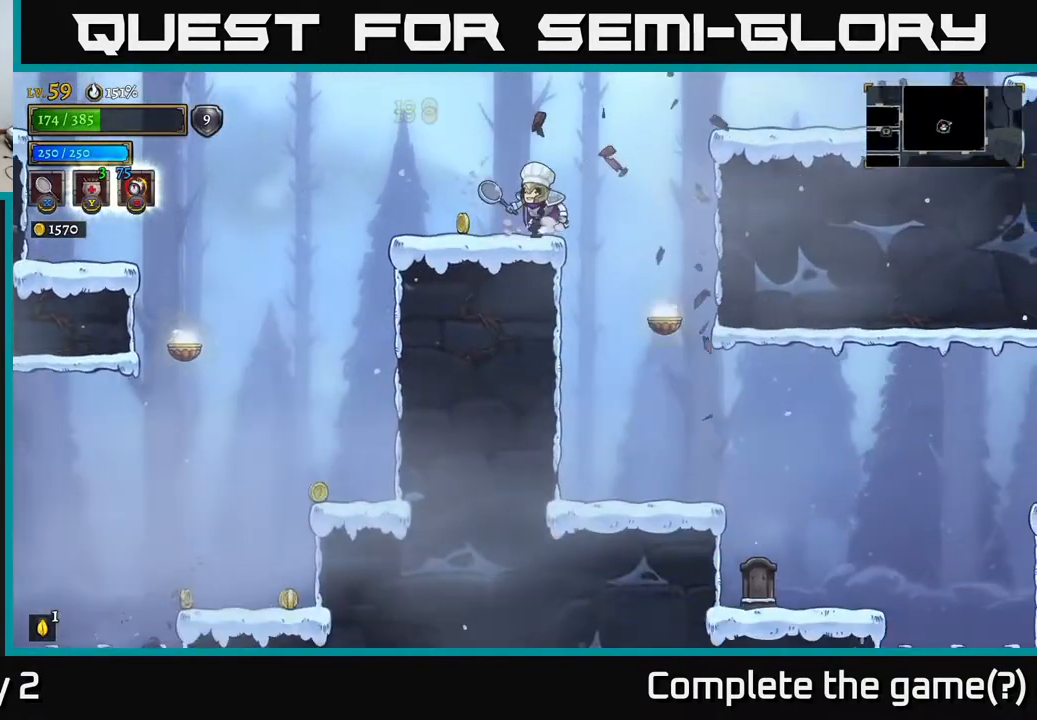
{"buttons": [], "left_stick": "left", "right_stick": "down", "events": [[33, "left_stick", "left"]]}
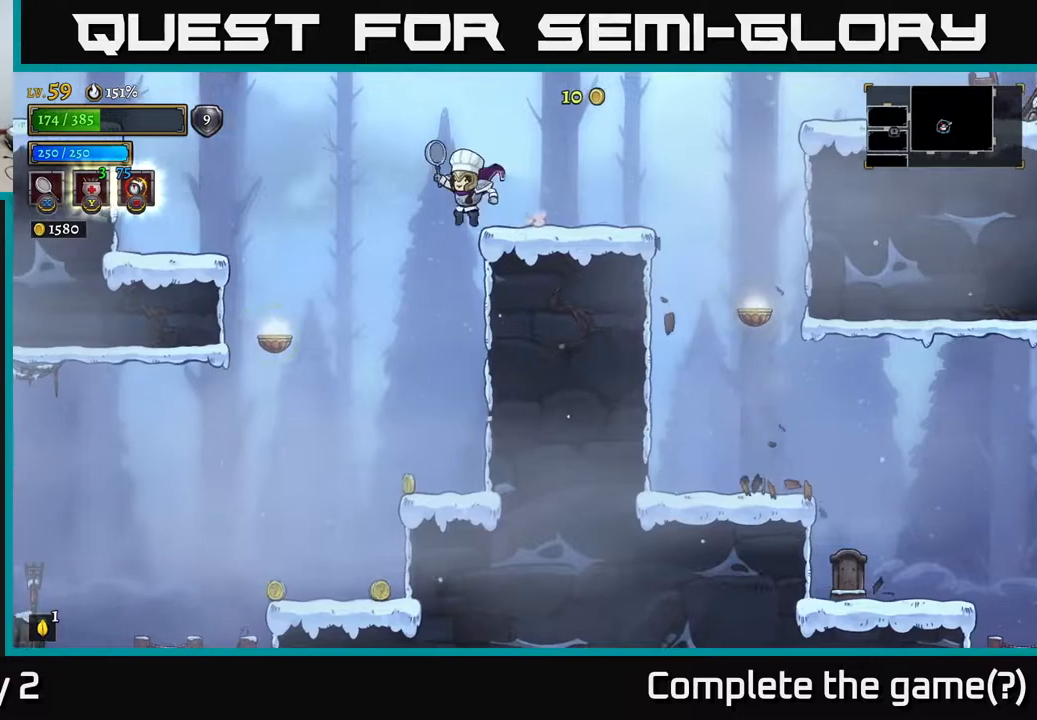
{"buttons": [], "left_stick": "left", "right_stick": "down", "events": [[167, "left_stick", "center"], [450, "left_stick", "left"]]}
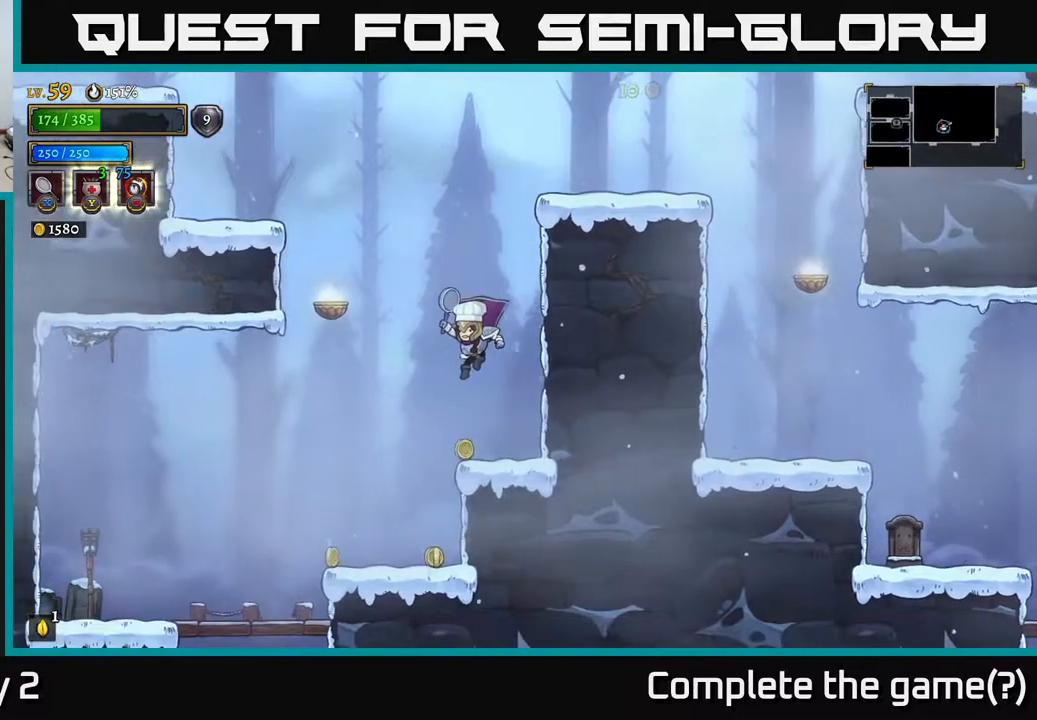
{"buttons": [], "left_stick": "right", "right_stick": "center", "events": [[300, "right_stick", "center"], [433, "left_stick", "right"]]}
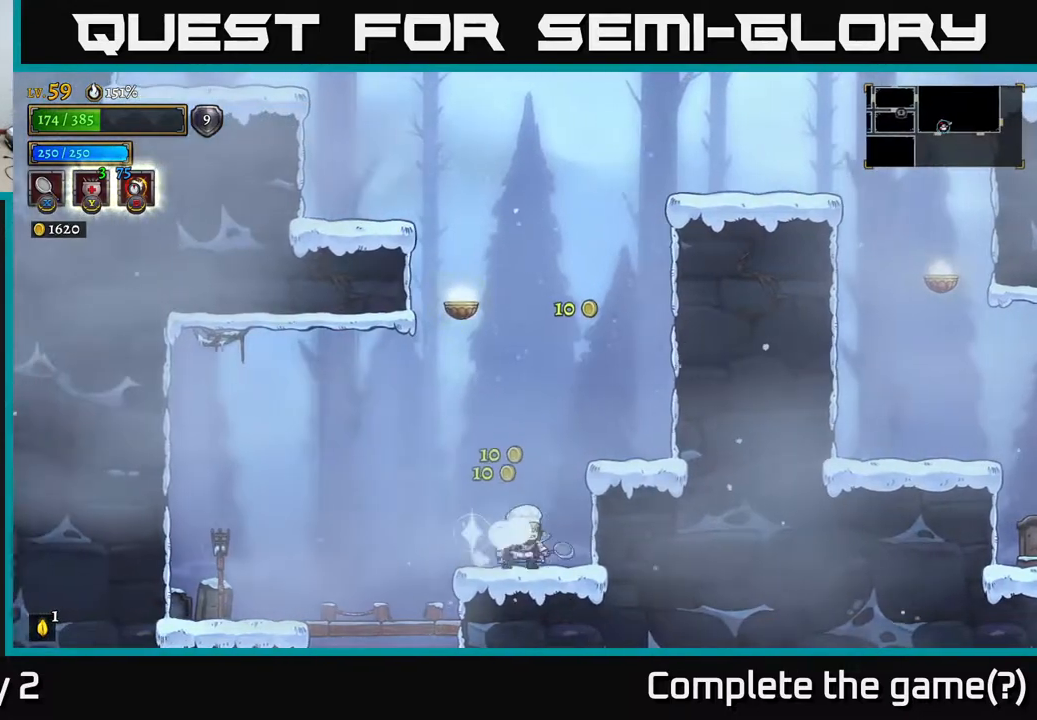
{"buttons": [], "left_stick": "down-left", "right_stick": "center", "events": [[233, "left_stick", "left"], [300, "L2", "down"], [417, "L2", "up"], [500, "left_stick", "down-left"]]}
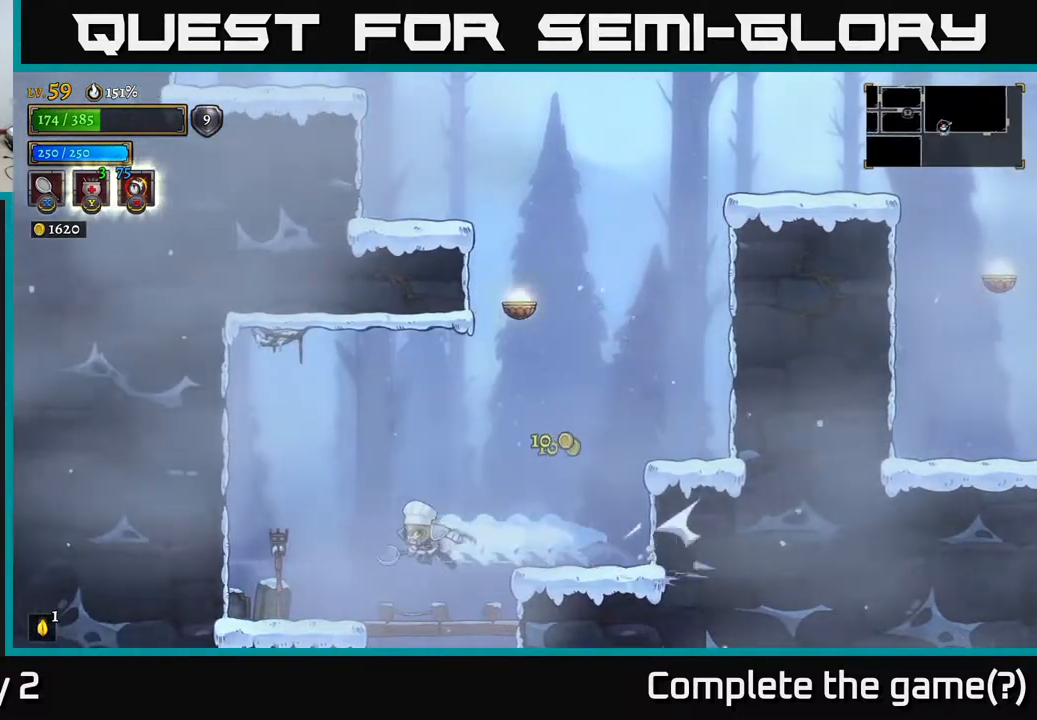
{"buttons": [], "left_stick": "down", "right_stick": "center", "events": [[150, "left_stick", "down-right"], [200, "left_stick", "right"], [350, "left_stick", "down"], [400, "A", "down"], [483, "A", "up"]]}
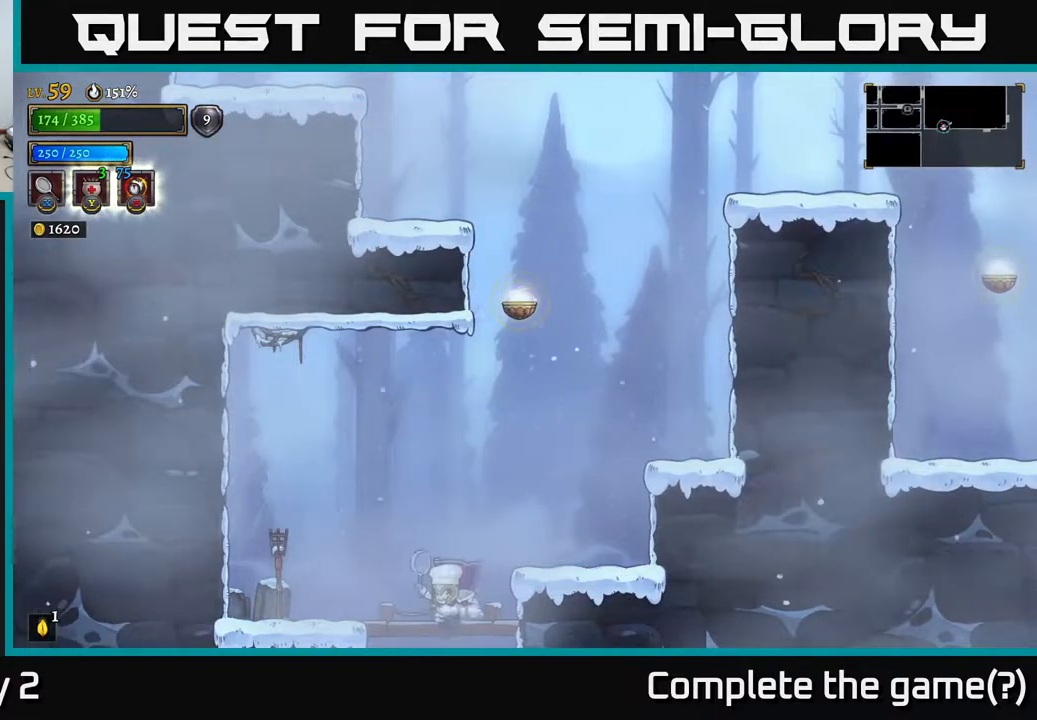
{"buttons": [], "left_stick": "center", "right_stick": "center", "events": [[117, "left_stick", "center"], [217, "left_stick", "left"], [367, "left_stick", "center"]]}
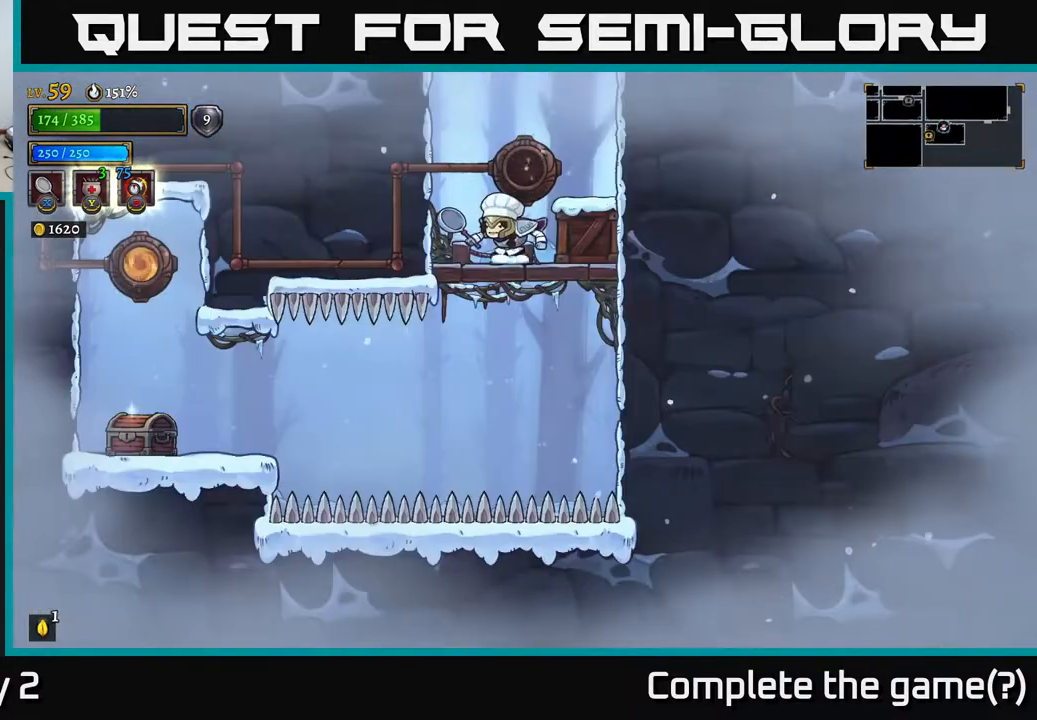
{"buttons": [], "left_stick": "center", "right_stick": "center", "events": []}
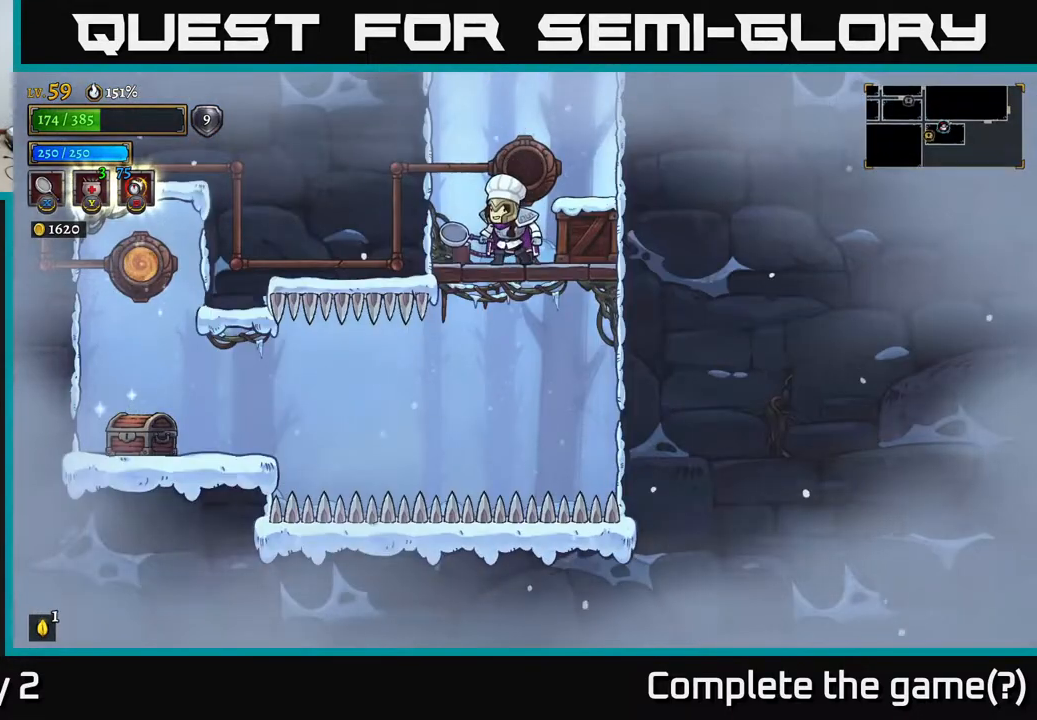
{"buttons": ["A"], "left_stick": "down", "right_stick": "center", "events": [[250, "left_stick", "left"], [417, "left_stick", "down"], [467, "A", "down"]]}
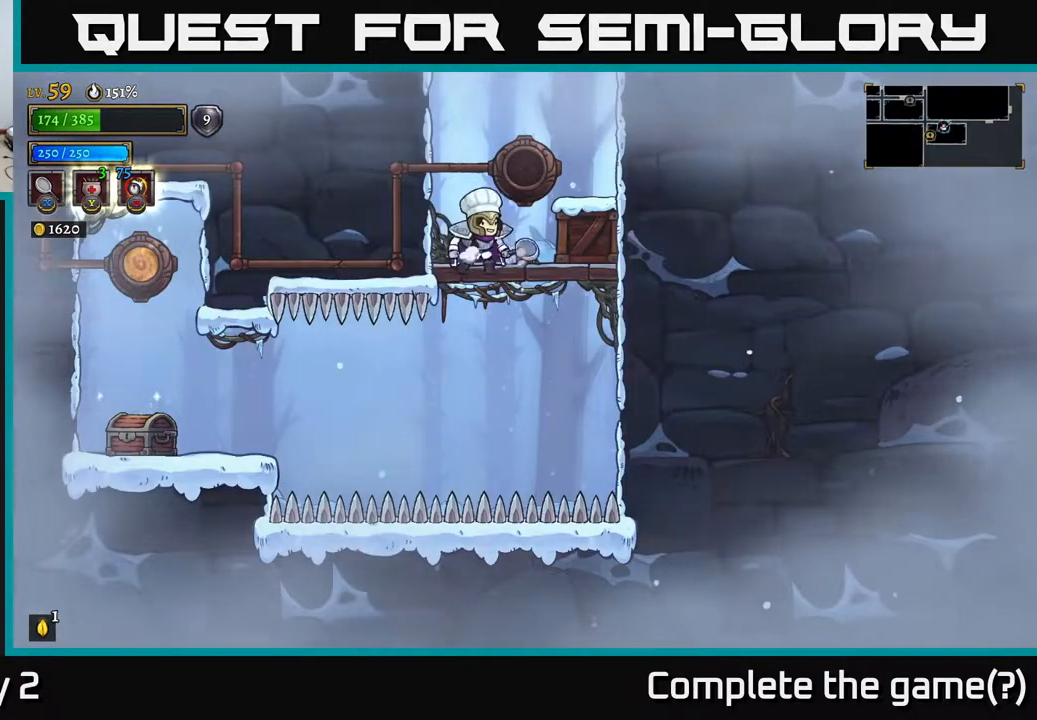
{"buttons": ["L2"], "left_stick": "left", "right_stick": "center", "events": [[50, "A", "up"], [317, "left_stick", "down-left"], [383, "L2", "down"], [467, "left_stick", "left"]]}
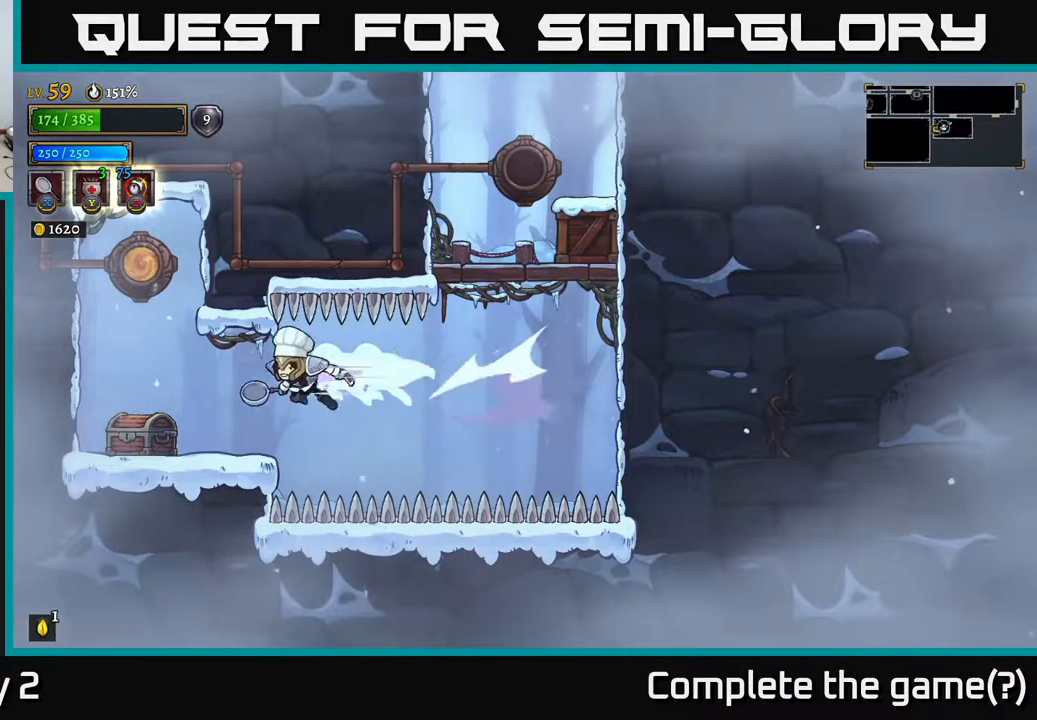
{"buttons": [], "left_stick": "left", "right_stick": "center", "events": [[33, "L2", "up"], [350, "left_stick", "right"], [467, "left_stick", "left"]]}
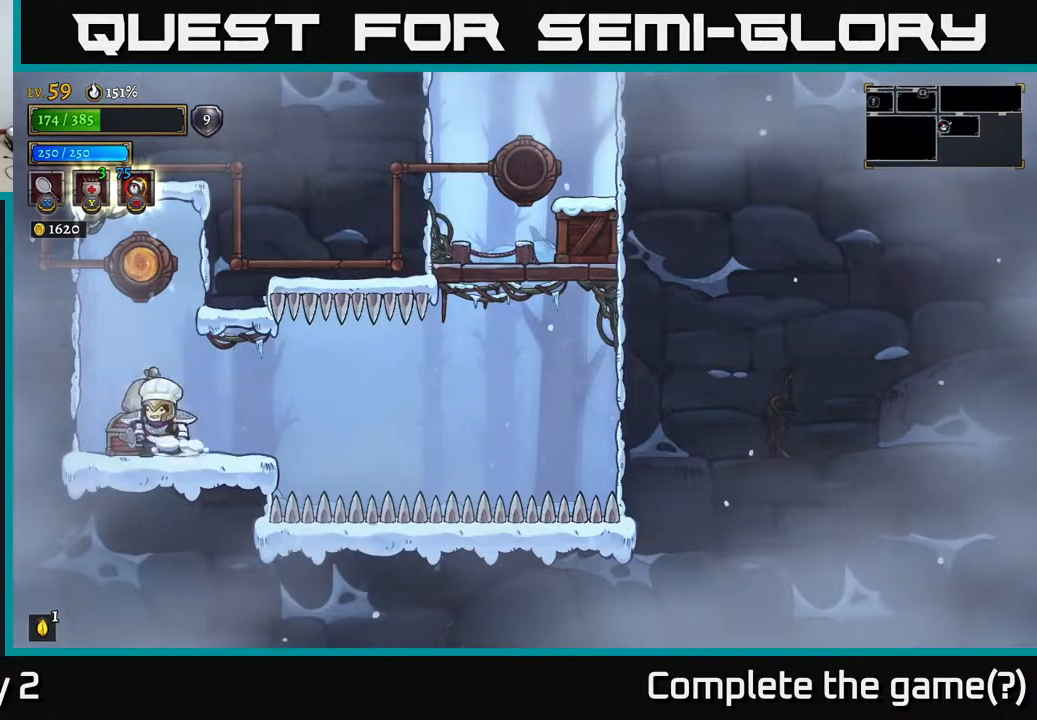
{"buttons": [], "left_stick": "right", "right_stick": "center", "events": [[17, "R1", "down"], [117, "R1", "up"], [117, "left_stick", "center"], [500, "left_stick", "right"]]}
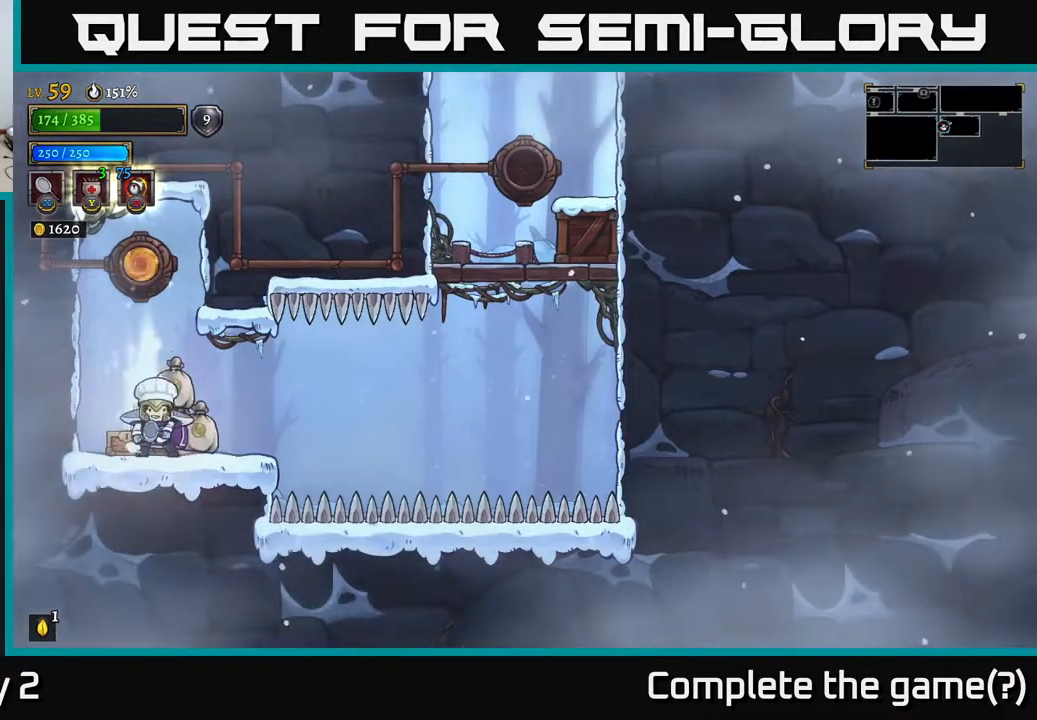
{"buttons": ["A"], "left_stick": "center", "right_stick": "center", "events": [[167, "left_stick", "left"], [417, "left_stick", "center"], [433, "A", "down"]]}
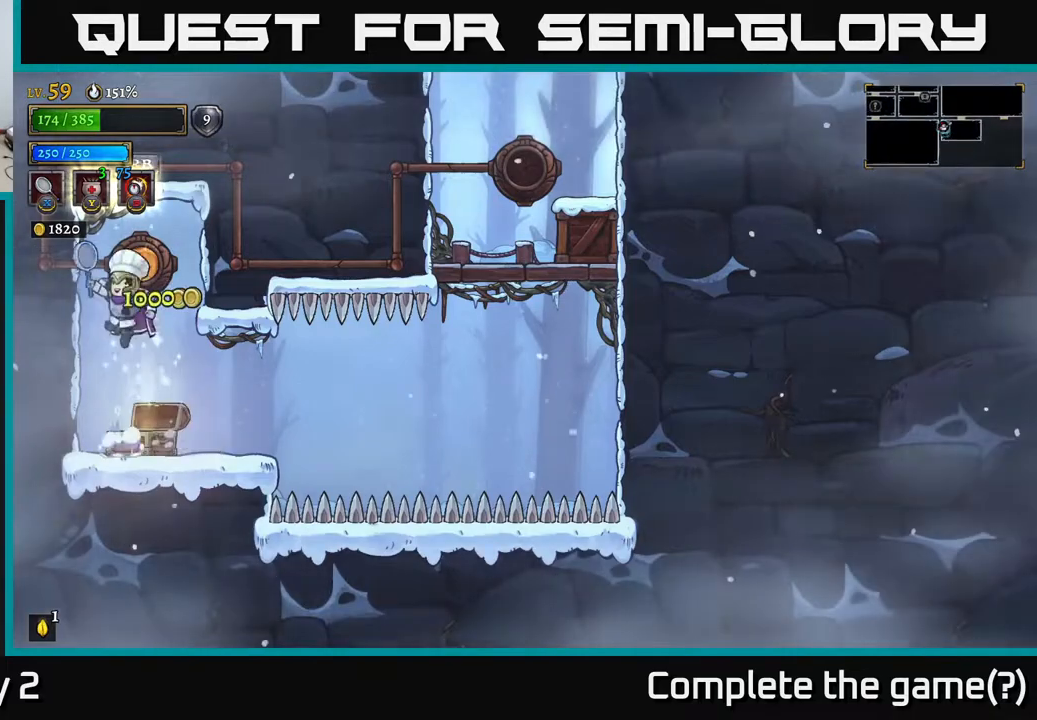
{"buttons": [], "left_stick": "center", "right_stick": "center", "events": [[117, "R1", "down"], [117, "left_stick", "right"], [150, "A", "up"], [233, "R1", "up"], [267, "left_stick", "center"]]}
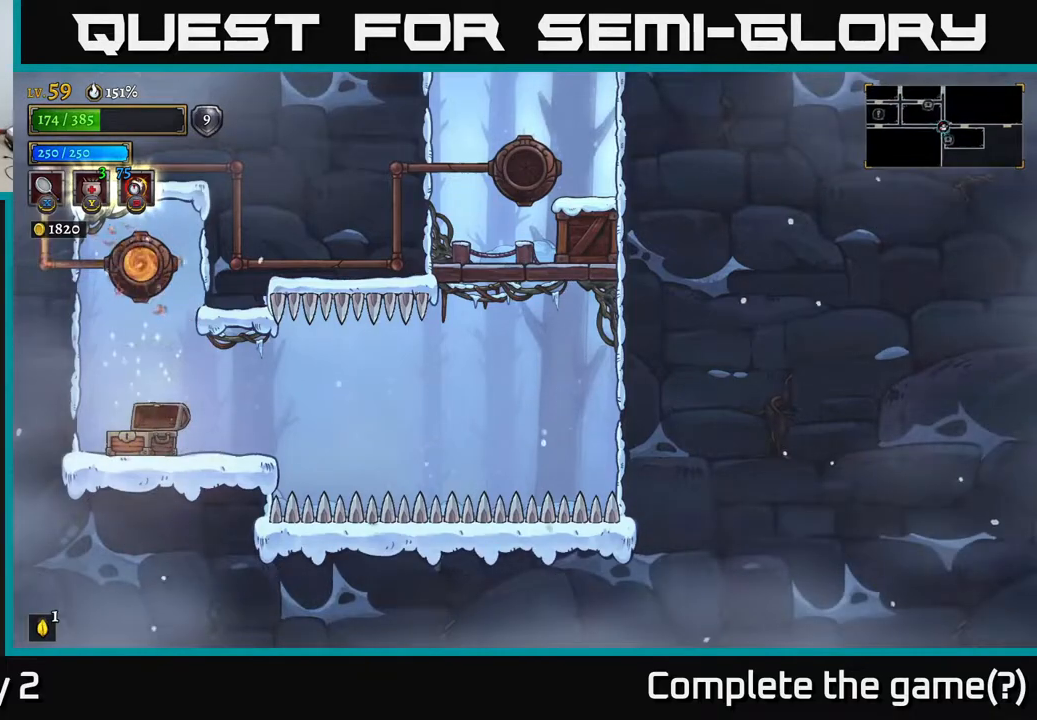
{"buttons": [], "left_stick": "right", "right_stick": "center", "events": [[50, "left_stick", "right"], [267, "left_stick", "center"], [450, "left_stick", "right"]]}
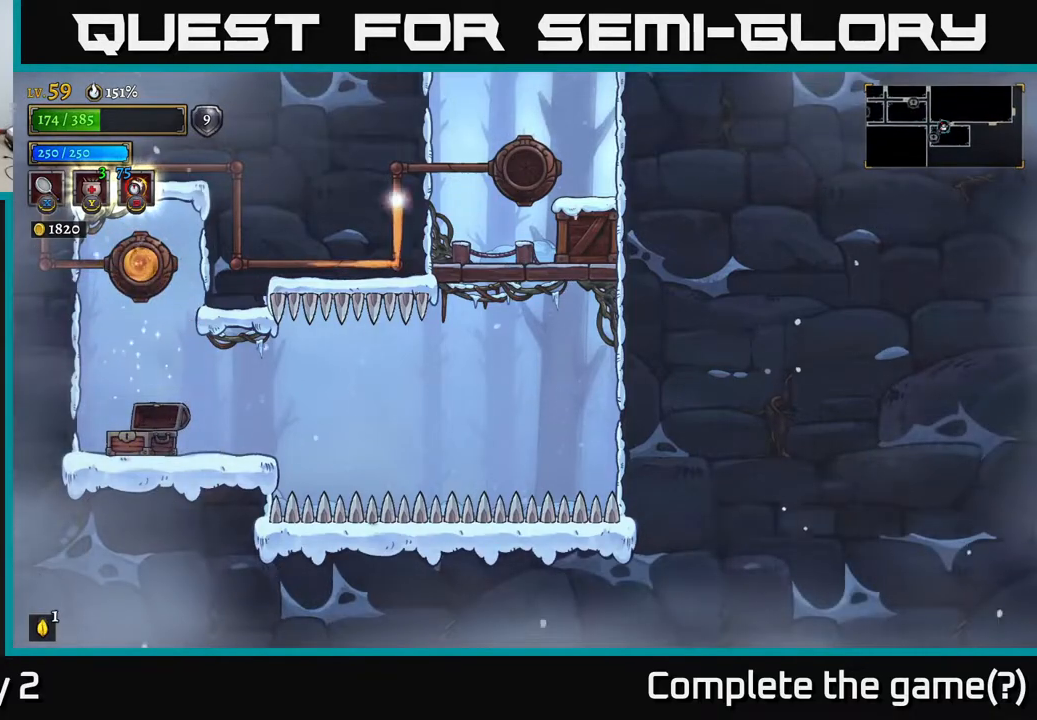
{"buttons": ["X"], "left_stick": "right", "right_stick": "center", "events": [[150, "left_stick", "center"], [350, "left_stick", "right"], [467, "X", "down"]]}
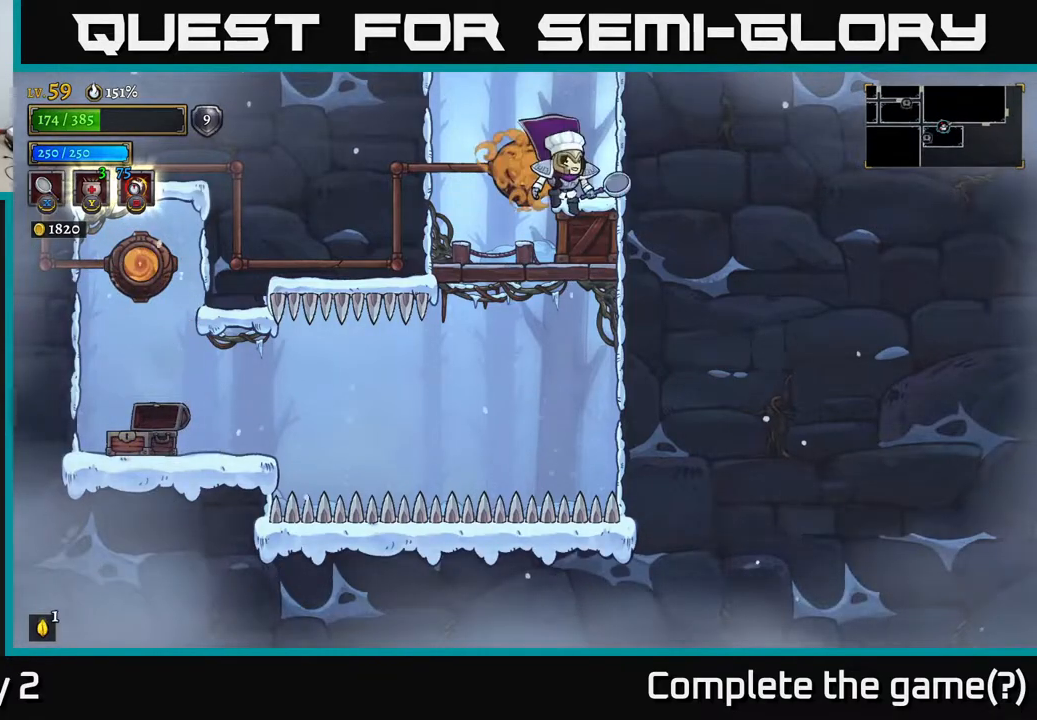
{"buttons": [], "left_stick": "center", "right_stick": "center", "events": [[100, "left_stick", "center"], [133, "X", "up"], [167, "left_stick", "left"], [483, "left_stick", "center"]]}
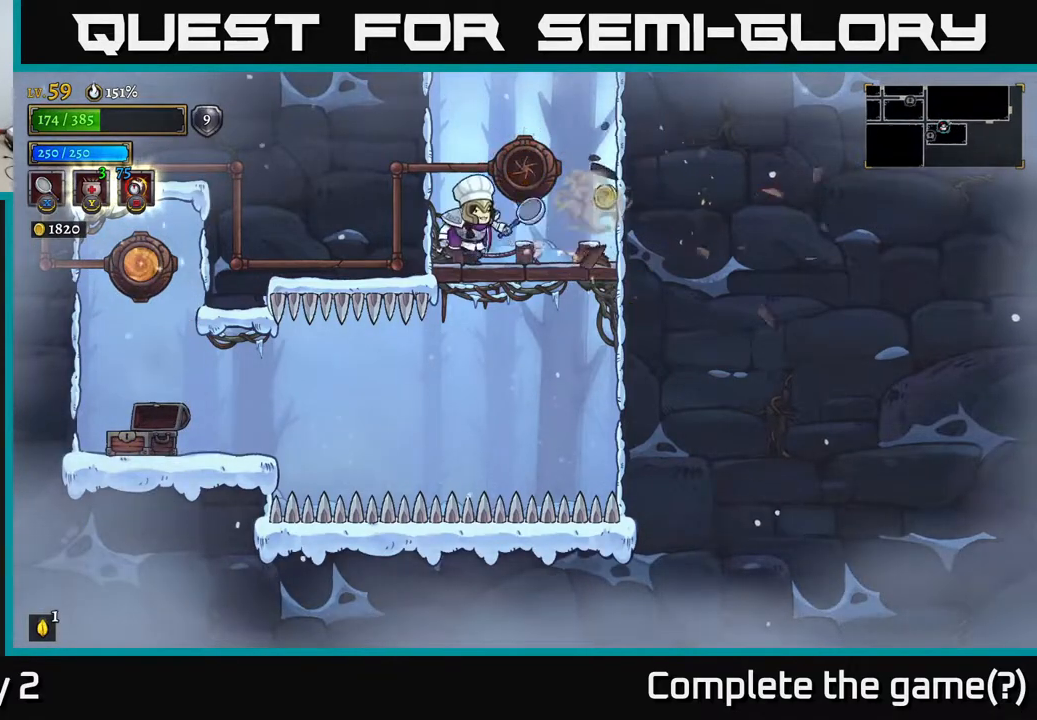
{"buttons": ["A"], "left_stick": "left", "right_stick": "center", "events": [[83, "left_stick", "right"], [433, "left_stick", "left"], [450, "A", "down"]]}
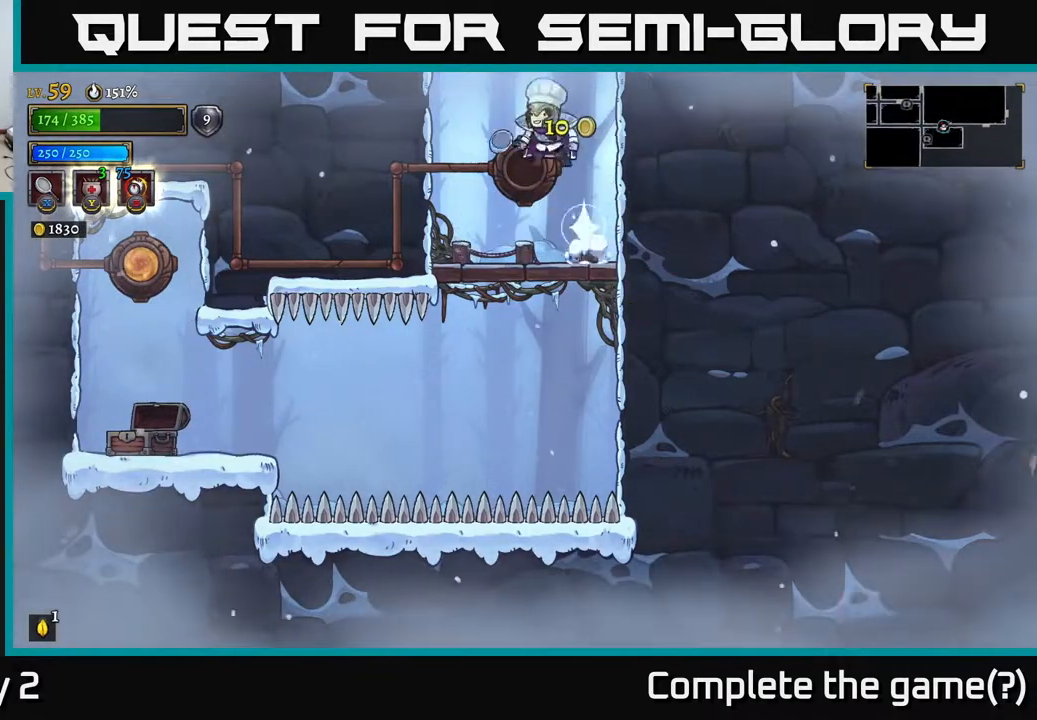
{"buttons": [], "left_stick": "center", "right_stick": "center", "events": [[117, "left_stick", "center"], [433, "A", "up"]]}
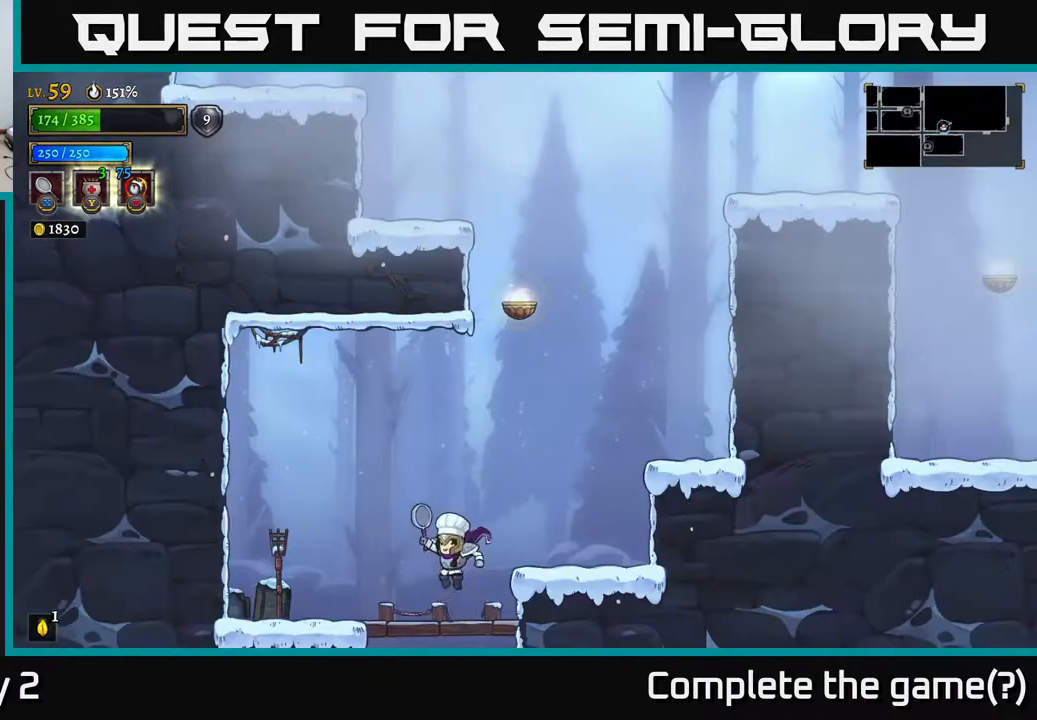
{"buttons": ["A"], "left_stick": "right", "right_stick": "center", "events": [[50, "left_stick", "right"], [133, "left_stick", "center"], [250, "left_stick", "right"], [267, "A", "down"]]}
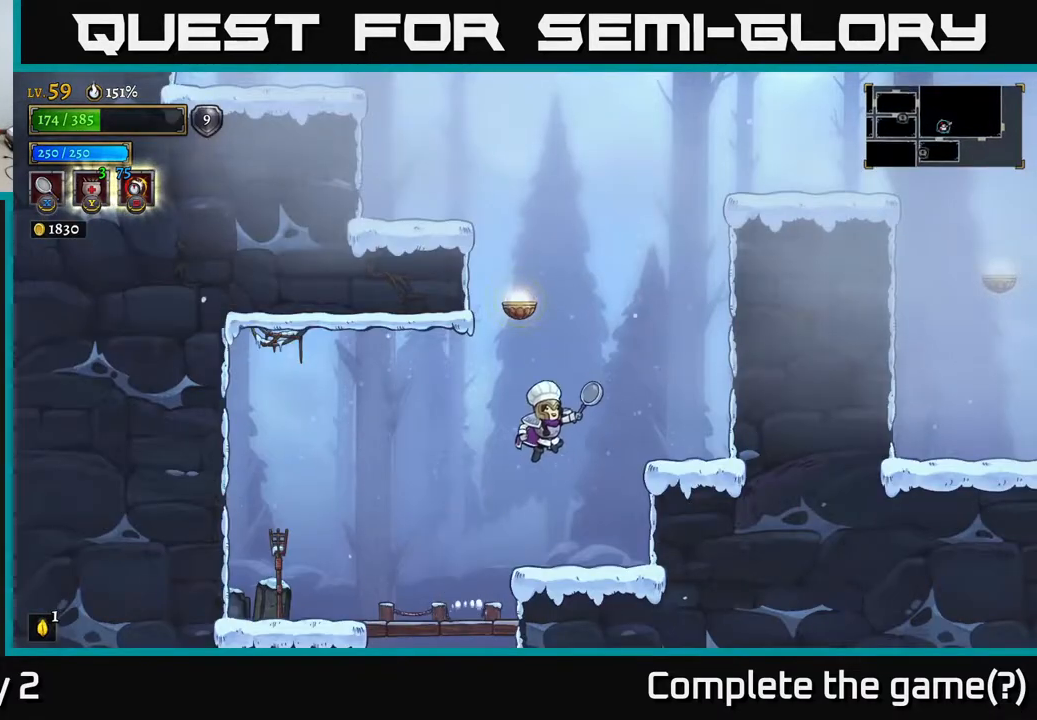
{"buttons": ["A"], "left_stick": "left", "right_stick": "center", "events": [[100, "A", "up"], [417, "A", "down"], [433, "left_stick", "left"]]}
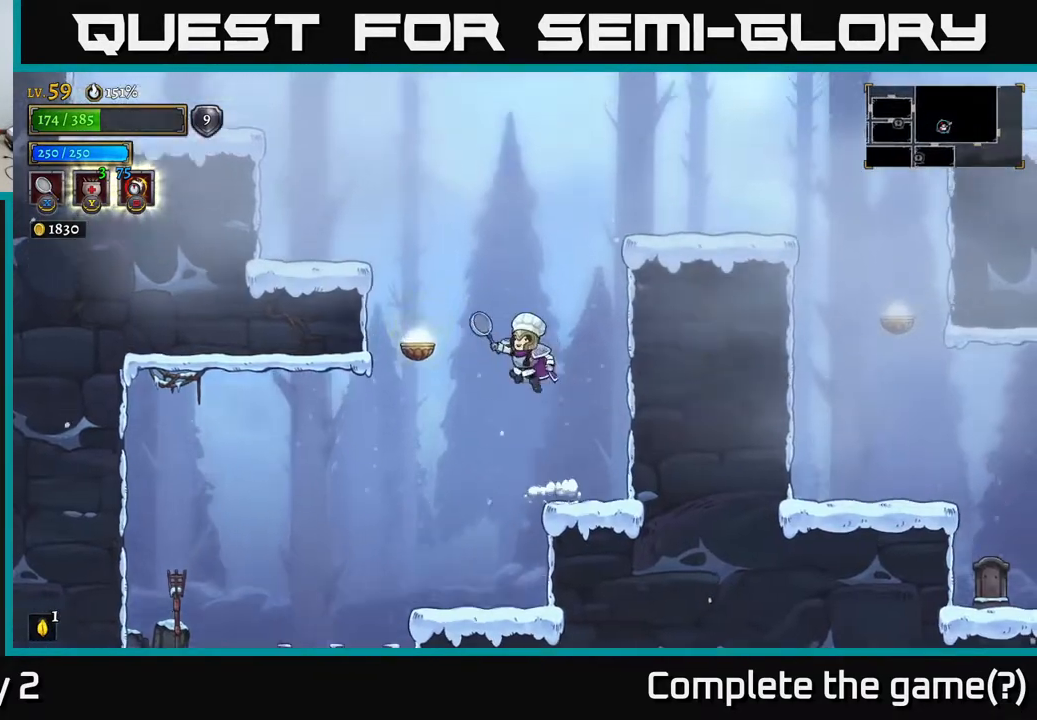
{"buttons": ["L1"], "left_stick": "right", "right_stick": "center", "events": [[83, "A", "up"], [217, "L1", "down"], [283, "left_stick", "right"]]}
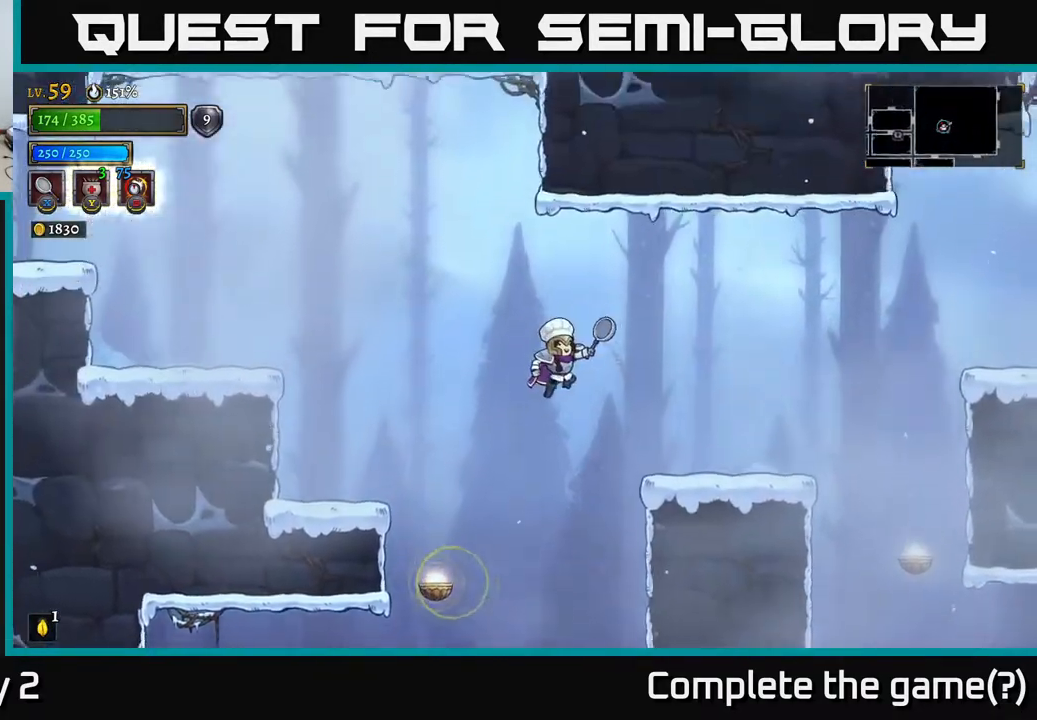
{"buttons": ["R2"], "left_stick": "right", "right_stick": "center", "events": [[117, "L1", "up"], [333, "R2", "down"]]}
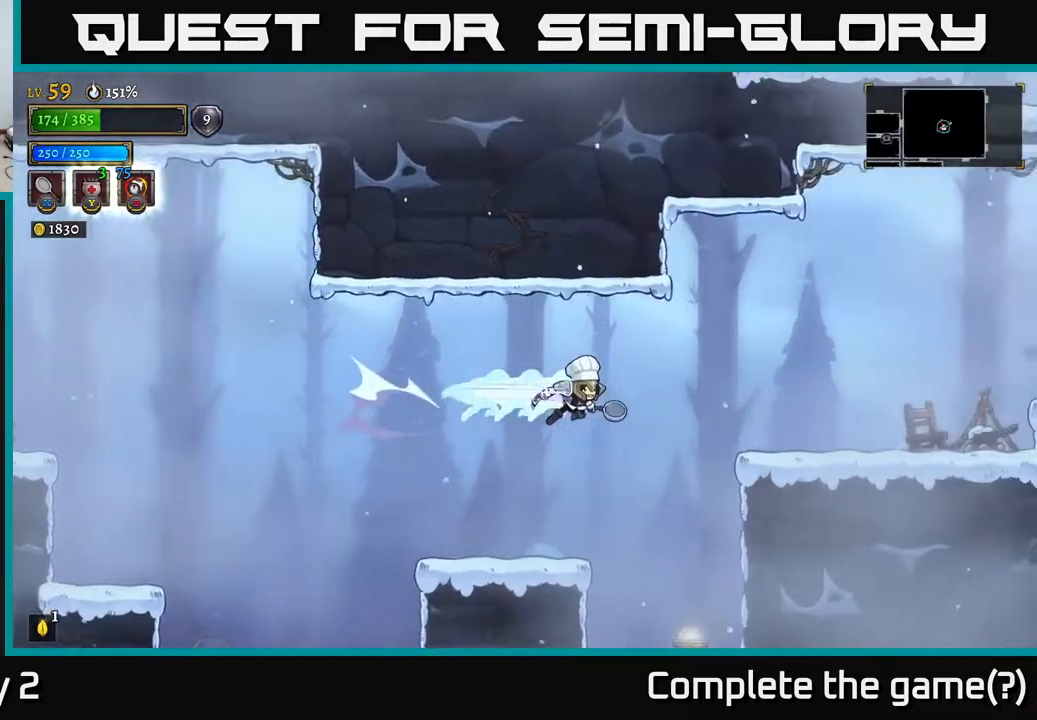
{"buttons": [], "left_stick": "left", "right_stick": "center", "events": [[333, "R2", "up"], [500, "left_stick", "left"]]}
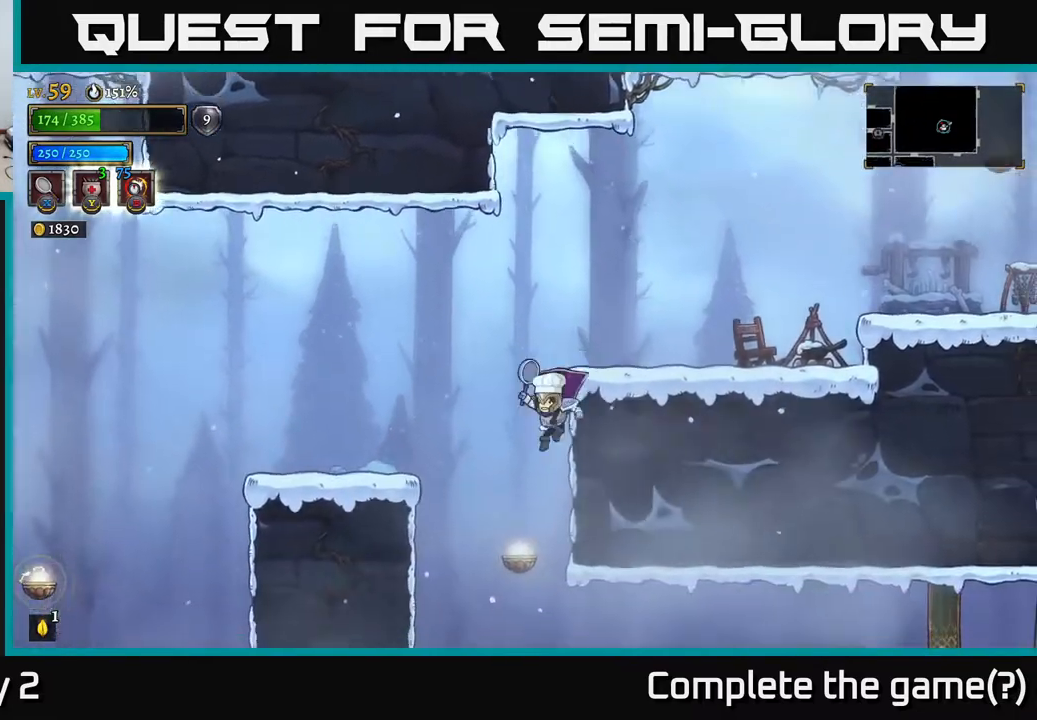
{"buttons": [], "left_stick": "right", "right_stick": "center", "events": [[133, "left_stick", "center"], [417, "left_stick", "right"]]}
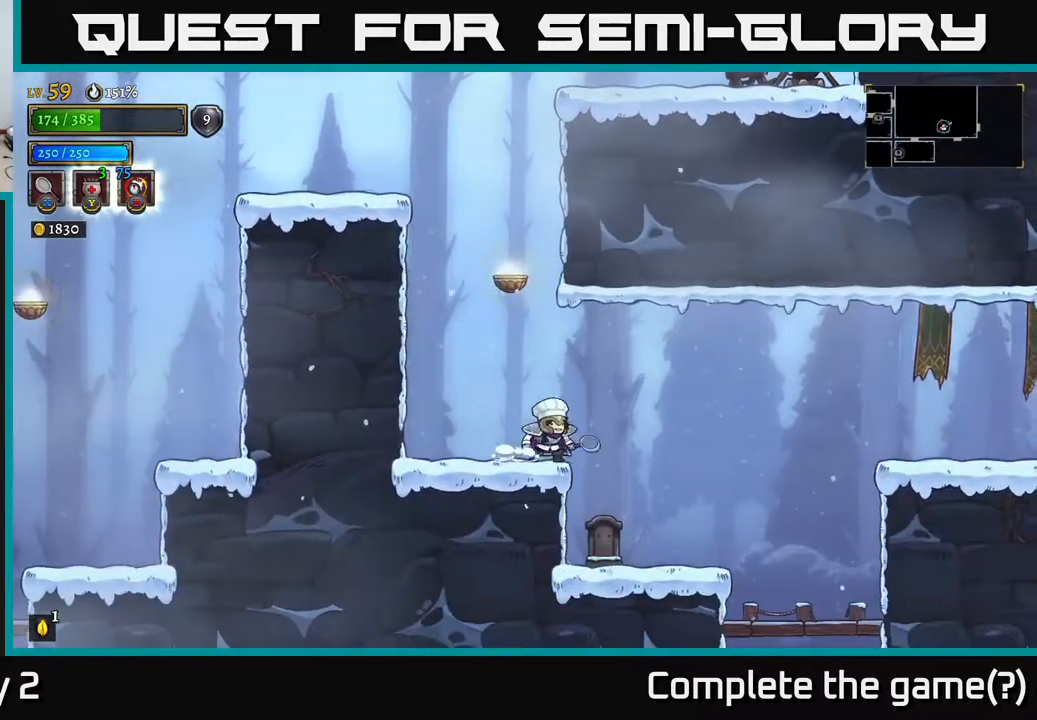
{"buttons": [], "left_stick": "left", "right_stick": "center", "events": [[267, "X", "down"], [400, "X", "up"], [400, "left_stick", "left"]]}